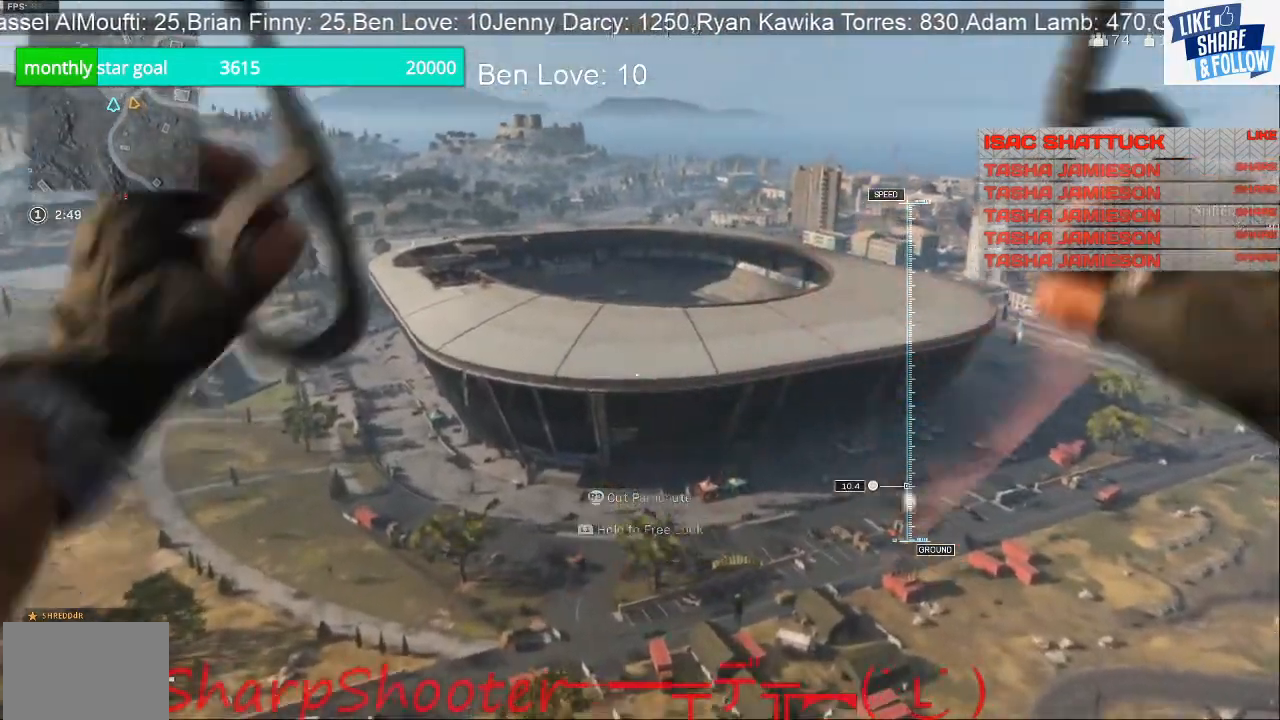
Gameplay with a controller (PlayStation layout); each line is a JSON object with the inputs held at the frame after it. "events" lists button and stick changes between this image and that frame as [ms after this image, input, new state], when the widget could be followed in between.
{"buttons": [], "left_stick": "up", "right_stick": "center", "events": [[167, "left_stick", "up"]]}
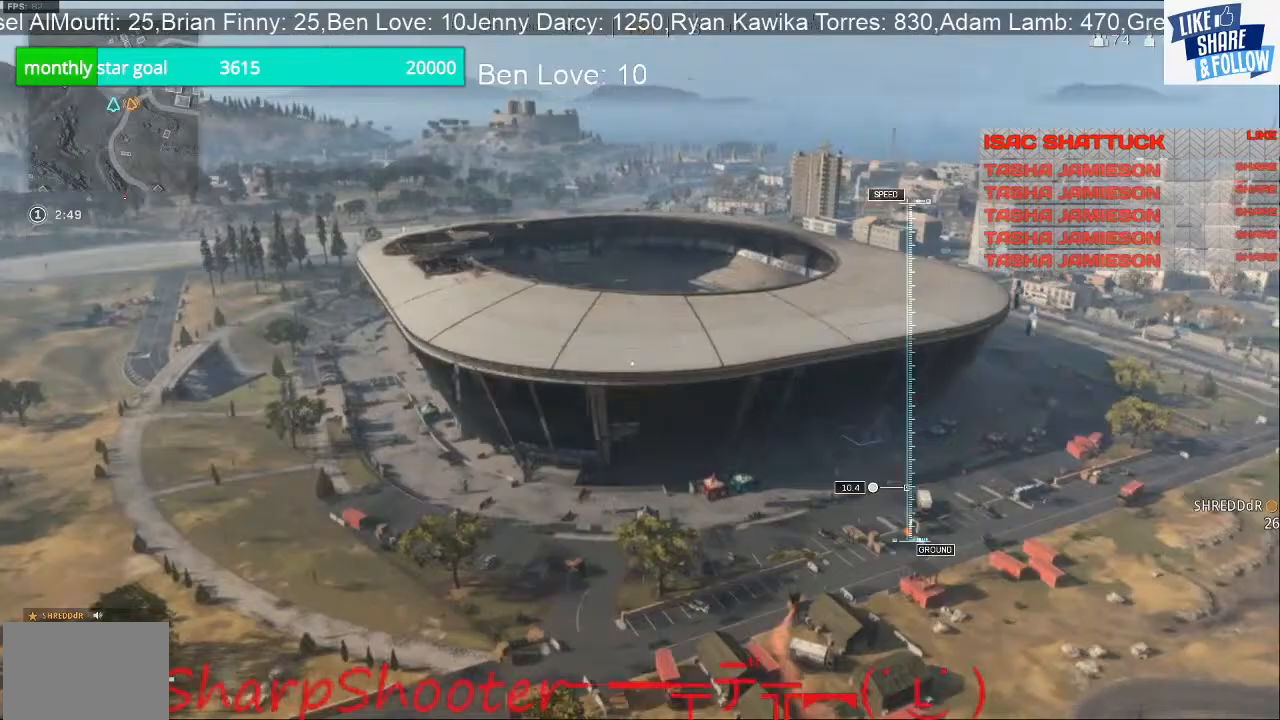
{"buttons": [], "left_stick": "up", "right_stick": "center", "events": []}
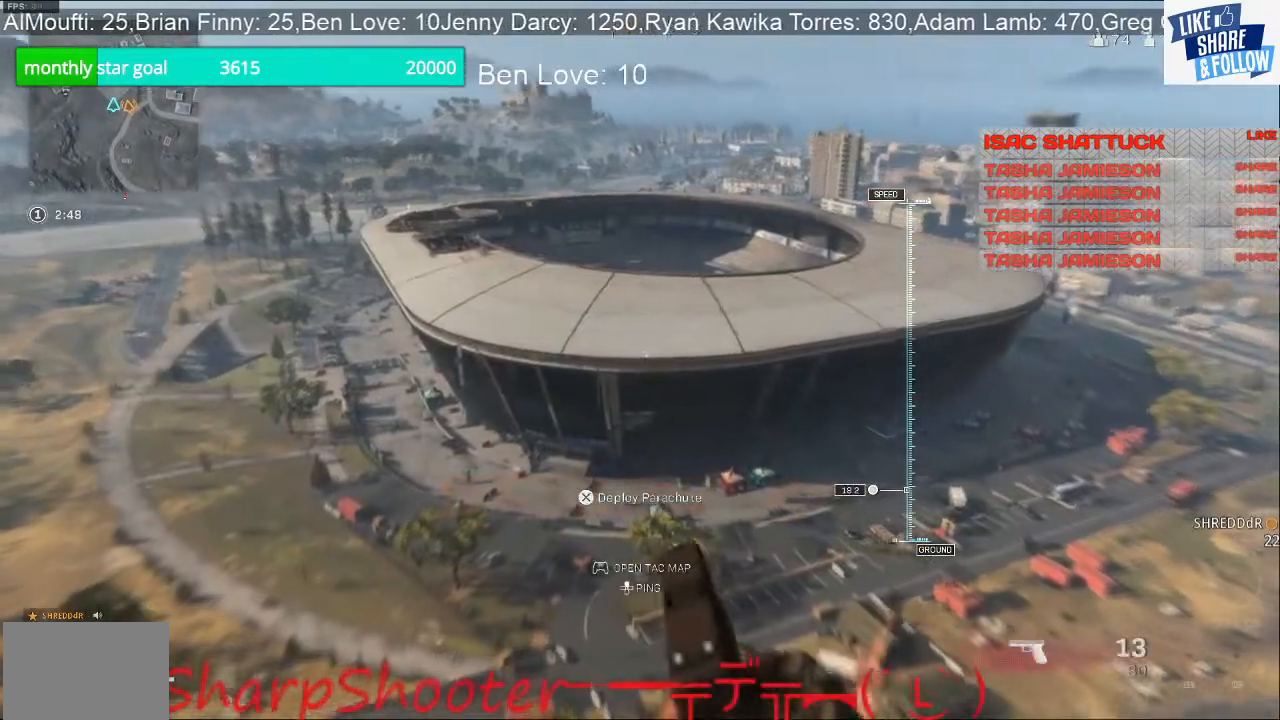
{"buttons": [], "left_stick": "up", "right_stick": "center", "events": []}
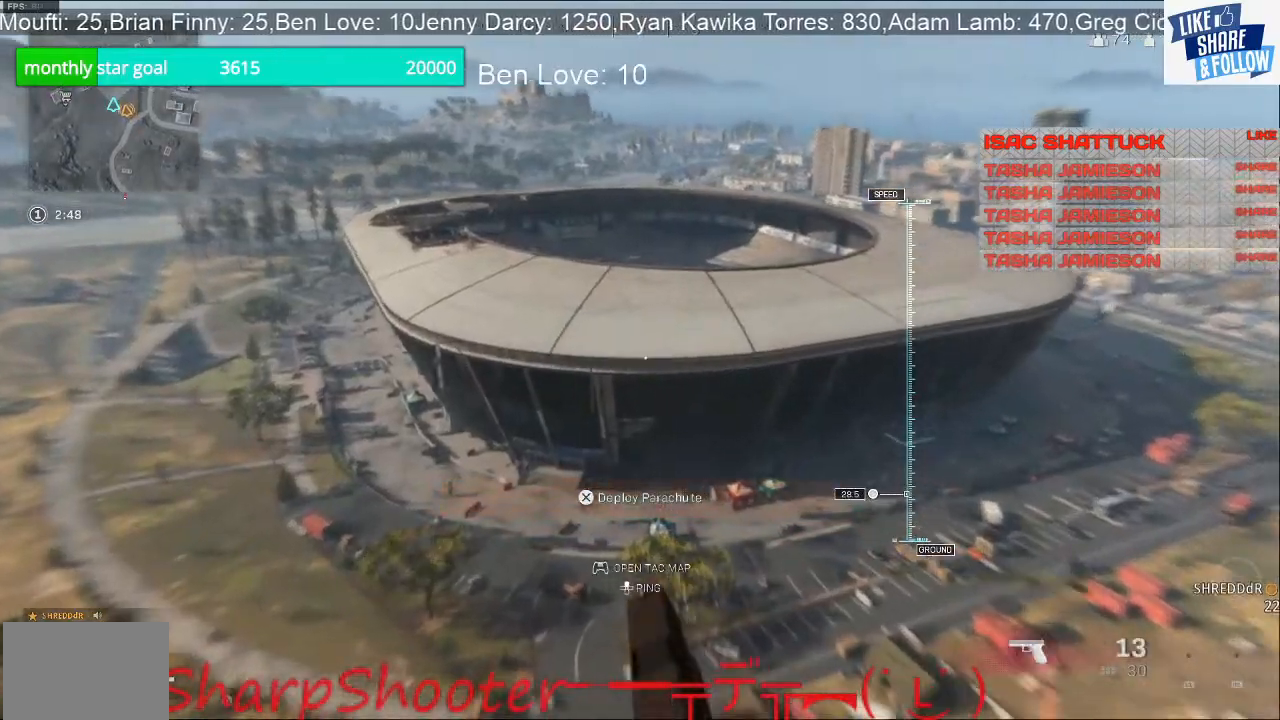
{"buttons": [], "left_stick": "up", "right_stick": "center", "events": []}
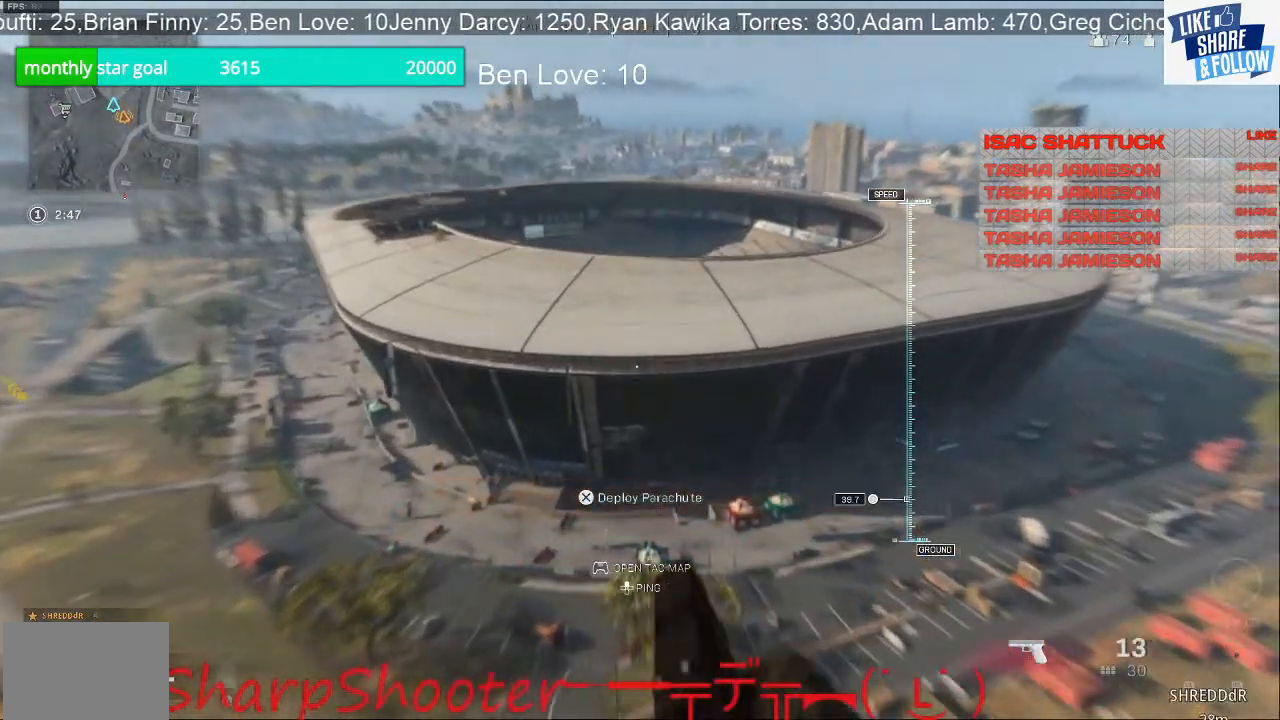
{"buttons": [], "left_stick": "up", "right_stick": "center", "events": []}
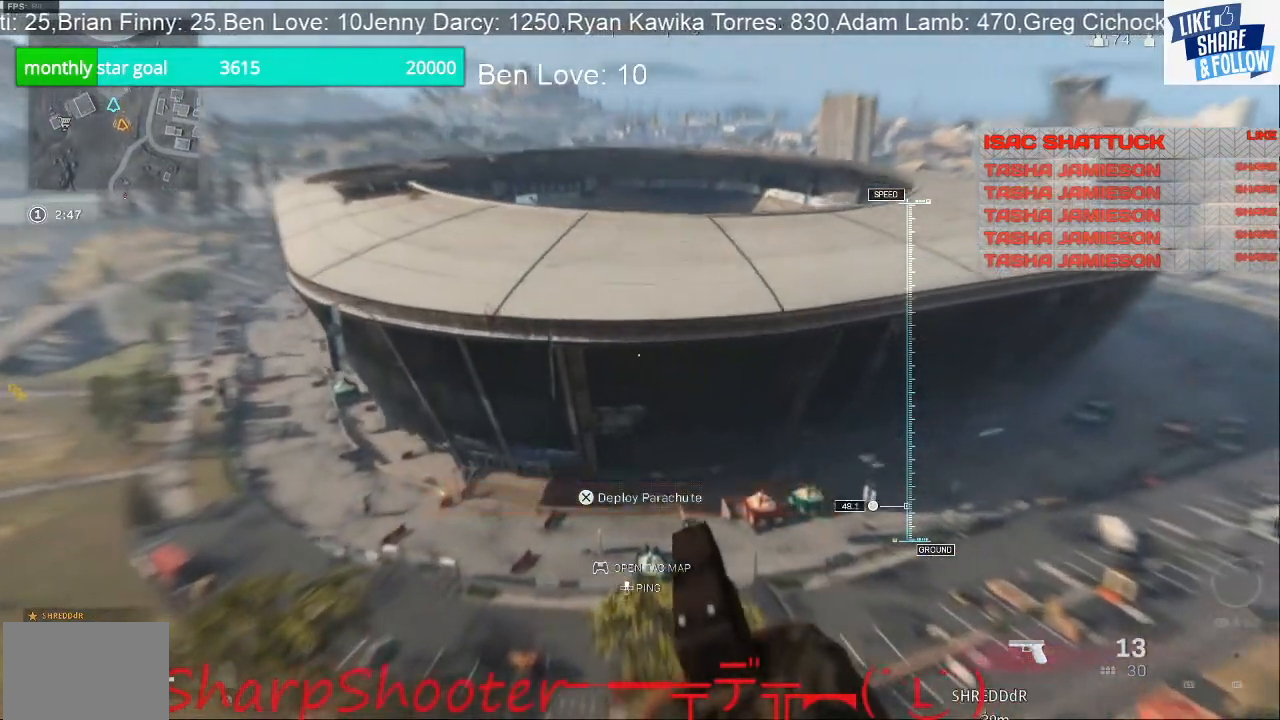
{"buttons": [], "left_stick": "up", "right_stick": "center", "events": []}
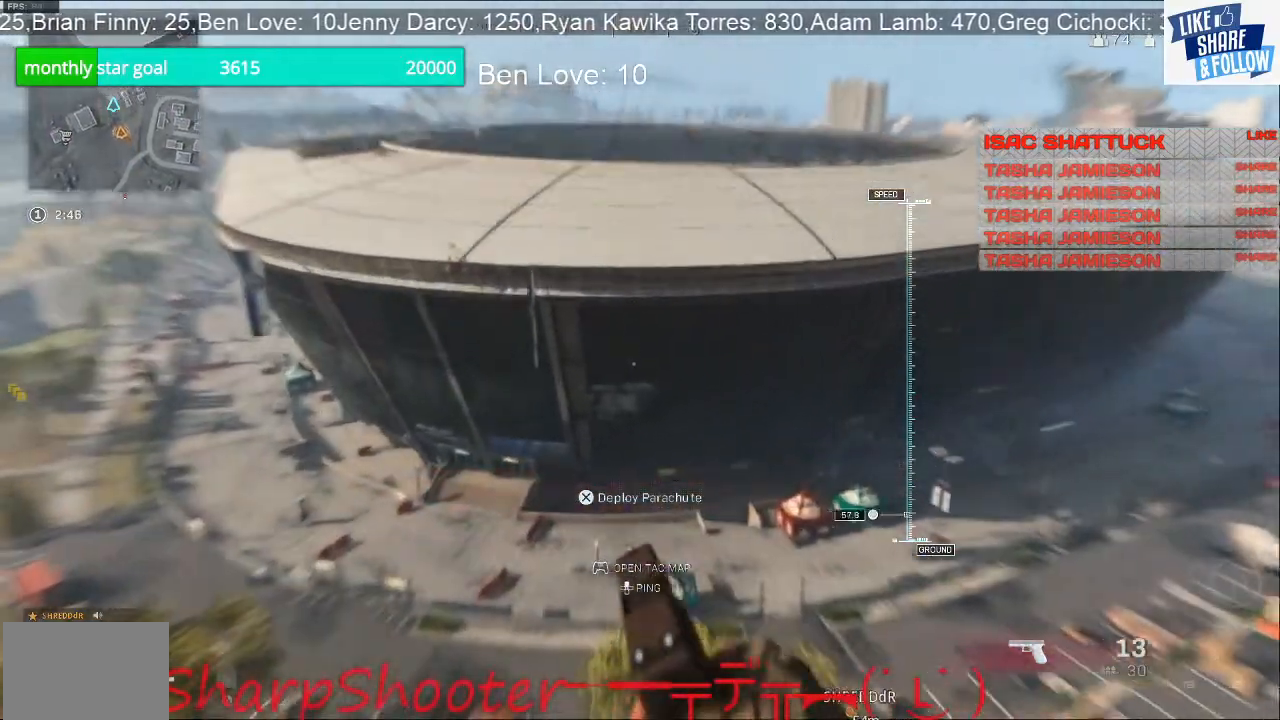
{"buttons": [], "left_stick": "up", "right_stick": "center", "events": [[100, "CROSS", "down"], [267, "CROSS", "up"]]}
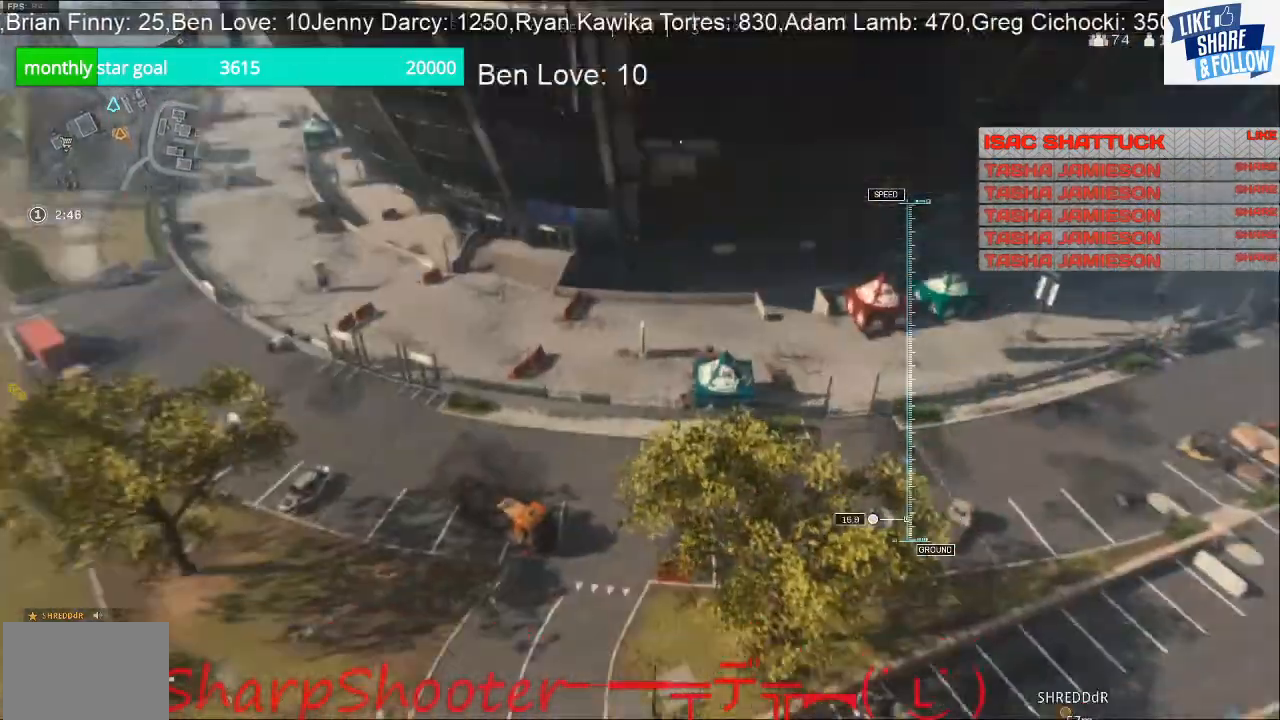
{"buttons": [], "left_stick": "down", "right_stick": "center", "events": [[300, "left_stick", "center"], [367, "left_stick", "down"]]}
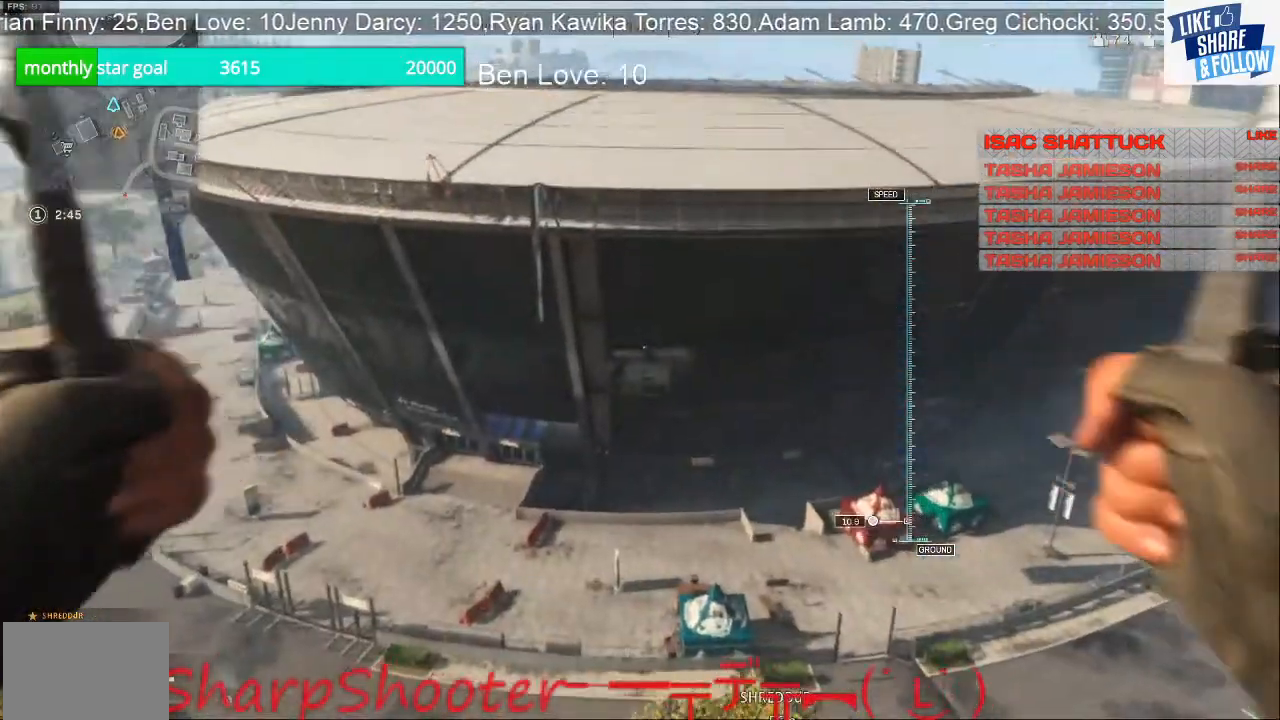
{"buttons": [], "left_stick": "down-right", "right_stick": "center", "events": [[400, "left_stick", "down-right"]]}
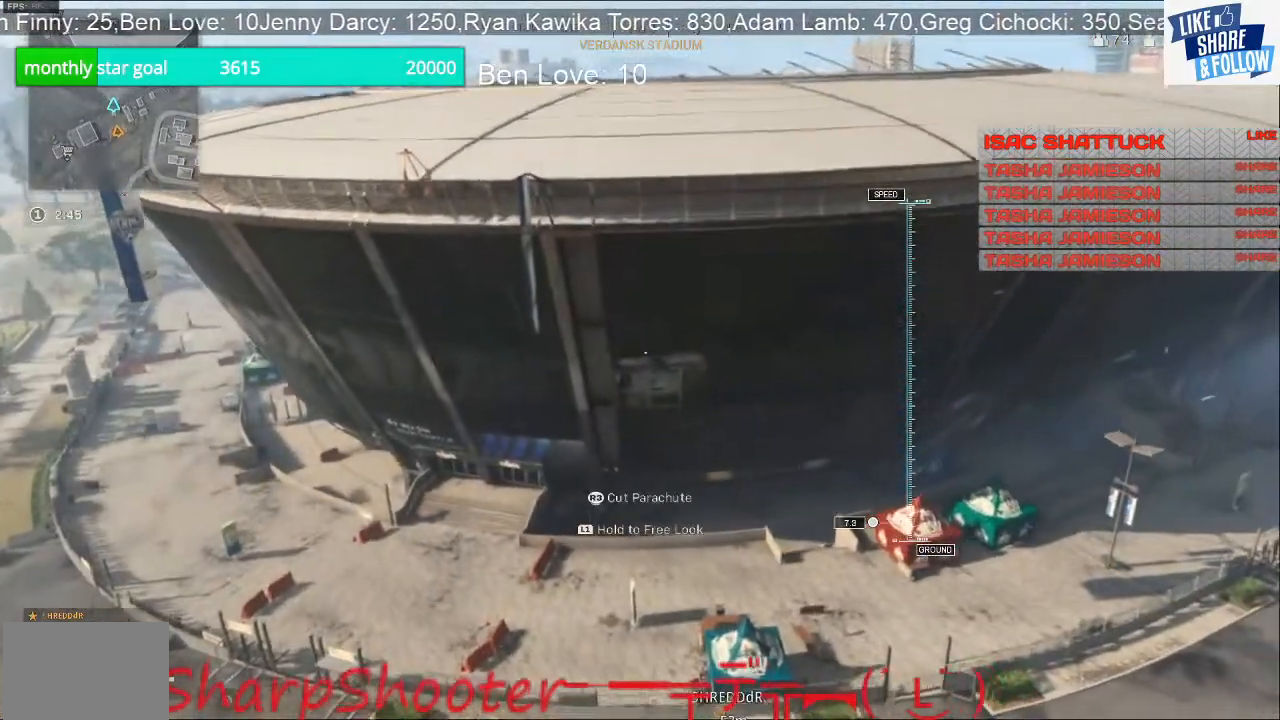
{"buttons": [], "left_stick": "down-left", "right_stick": "center", "events": [[267, "left_stick", "down"], [433, "left_stick", "down-left"]]}
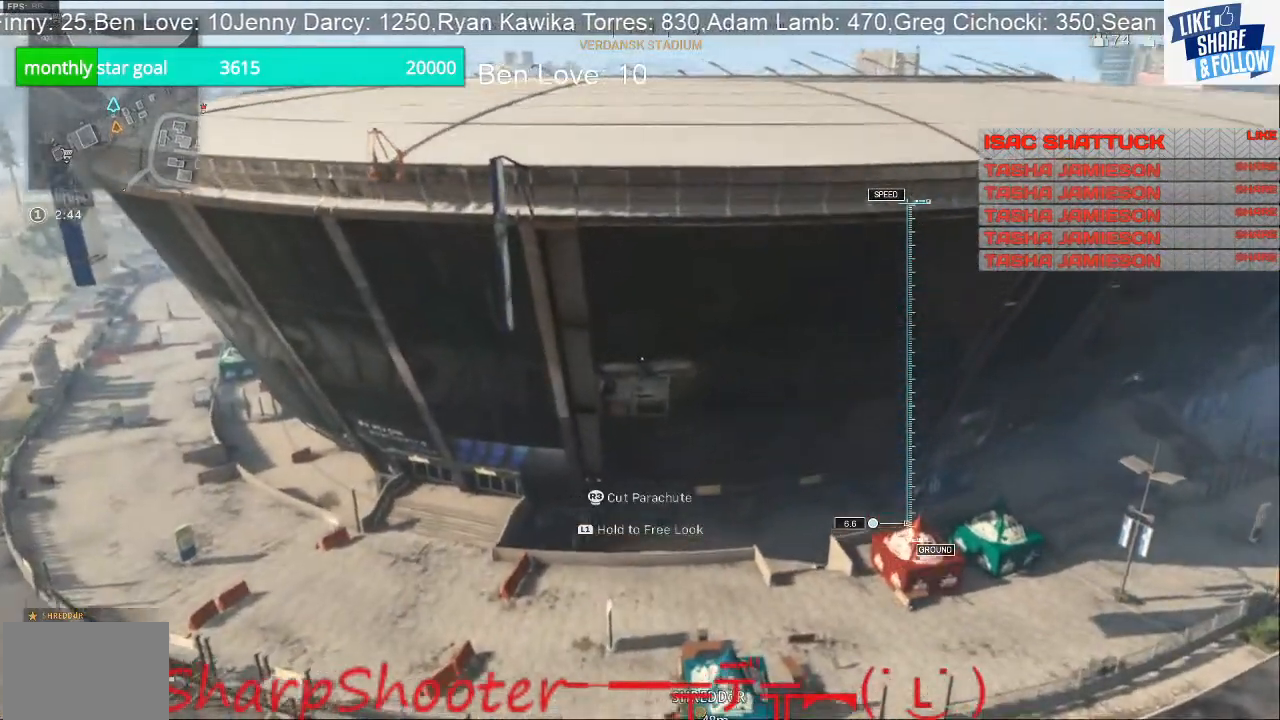
{"buttons": [], "left_stick": "up", "right_stick": "center", "events": [[100, "left_stick", "left"], [267, "left_stick", "center"], [333, "left_stick", "up"]]}
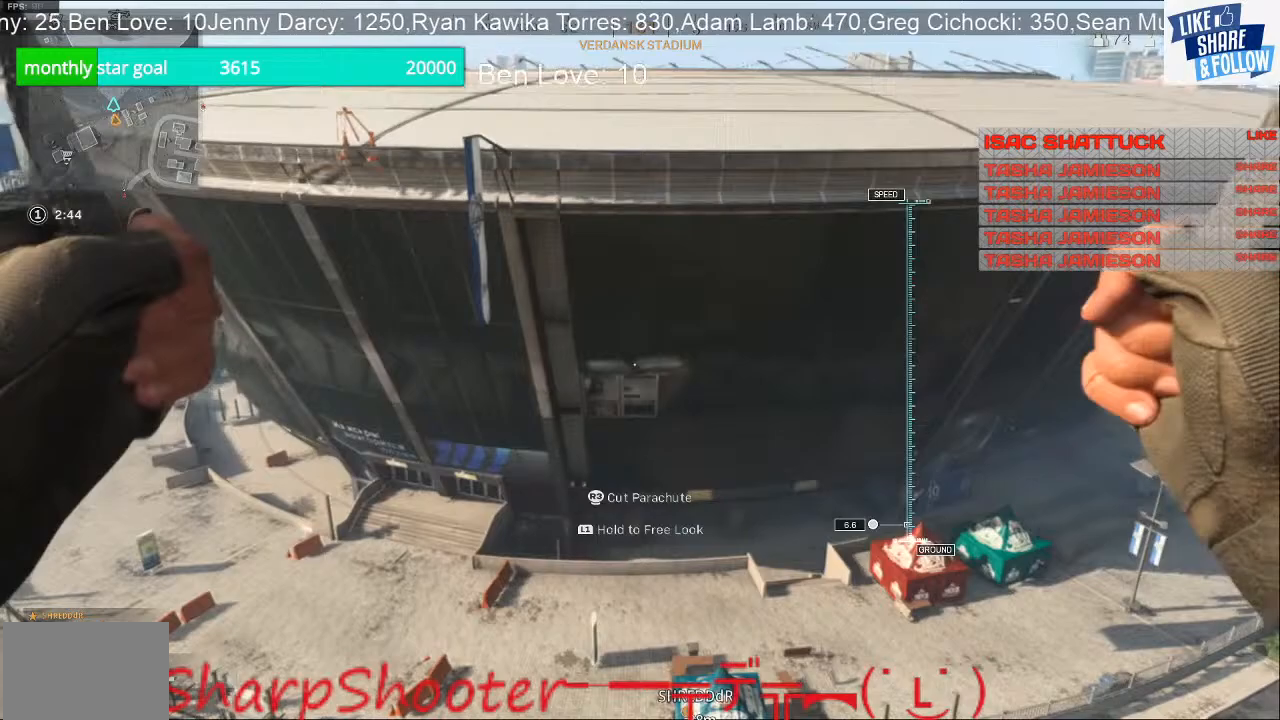
{"buttons": [], "left_stick": "up", "right_stick": "center", "events": []}
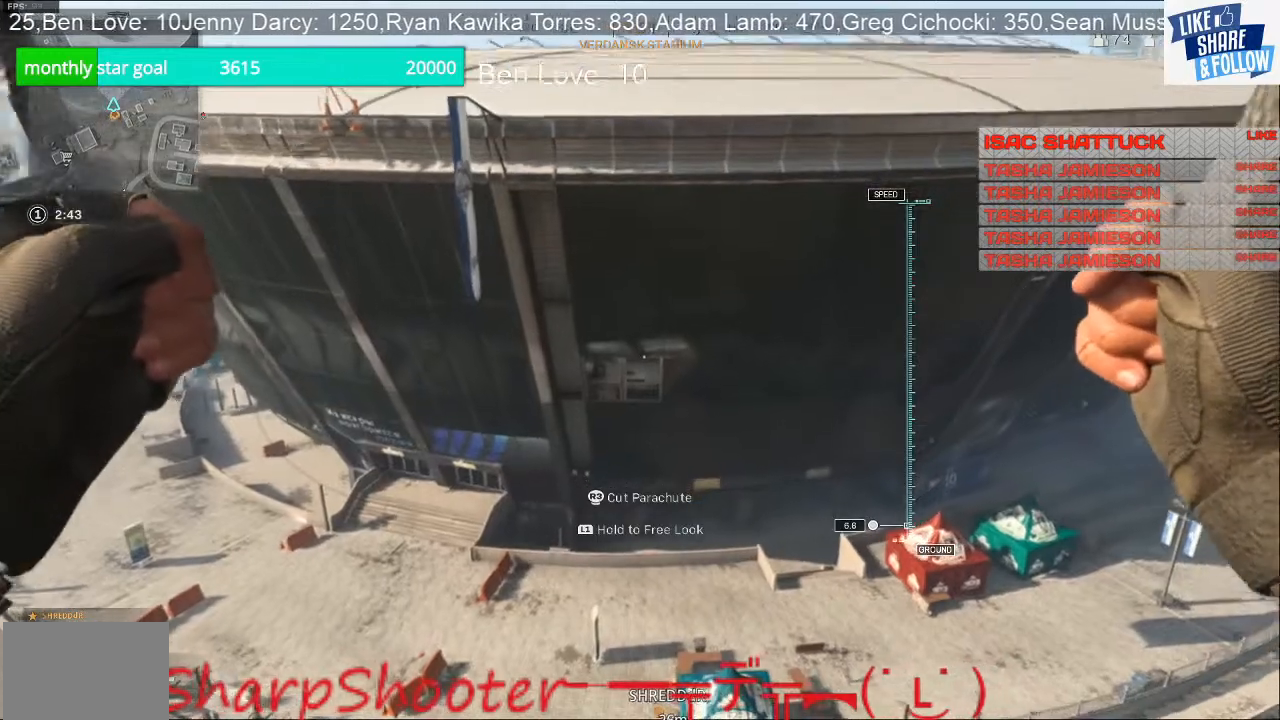
{"buttons": [], "left_stick": "up-left", "right_stick": "center", "events": [[300, "left_stick", "up-left"]]}
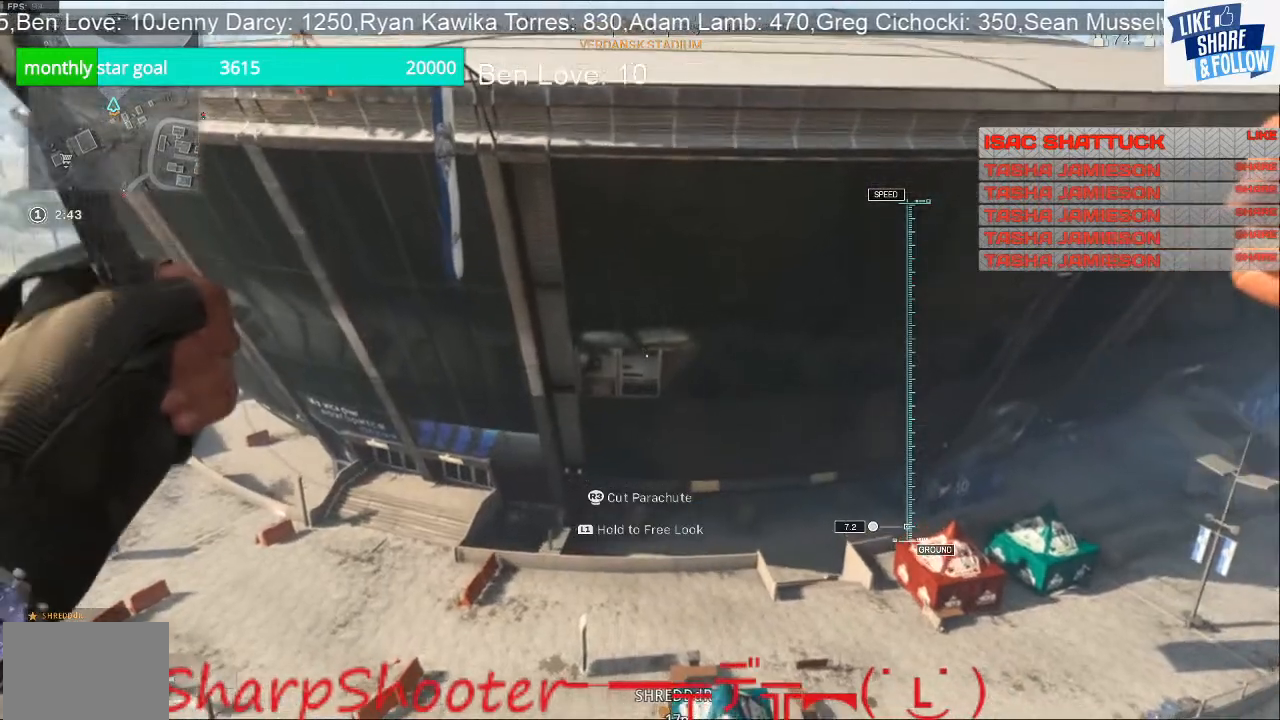
{"buttons": [], "left_stick": "center", "right_stick": "center", "events": [[233, "left_stick", "center"]]}
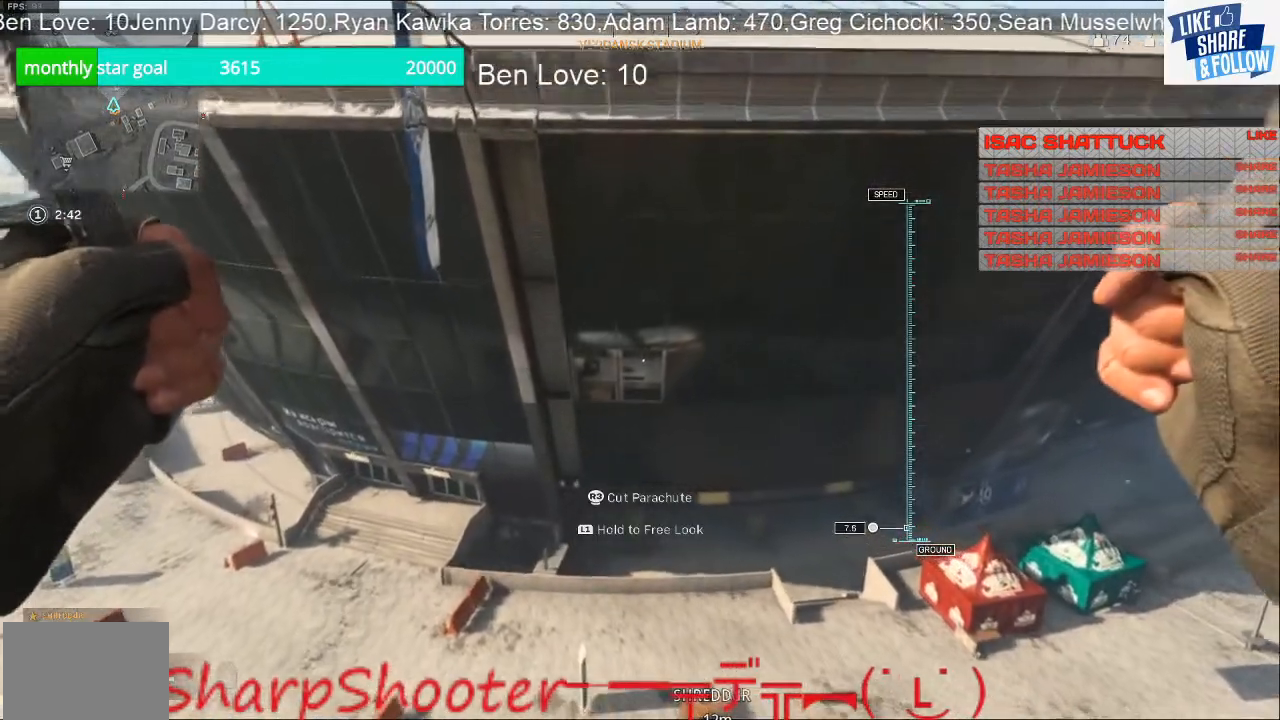
{"buttons": [], "left_stick": "center", "right_stick": "center", "events": []}
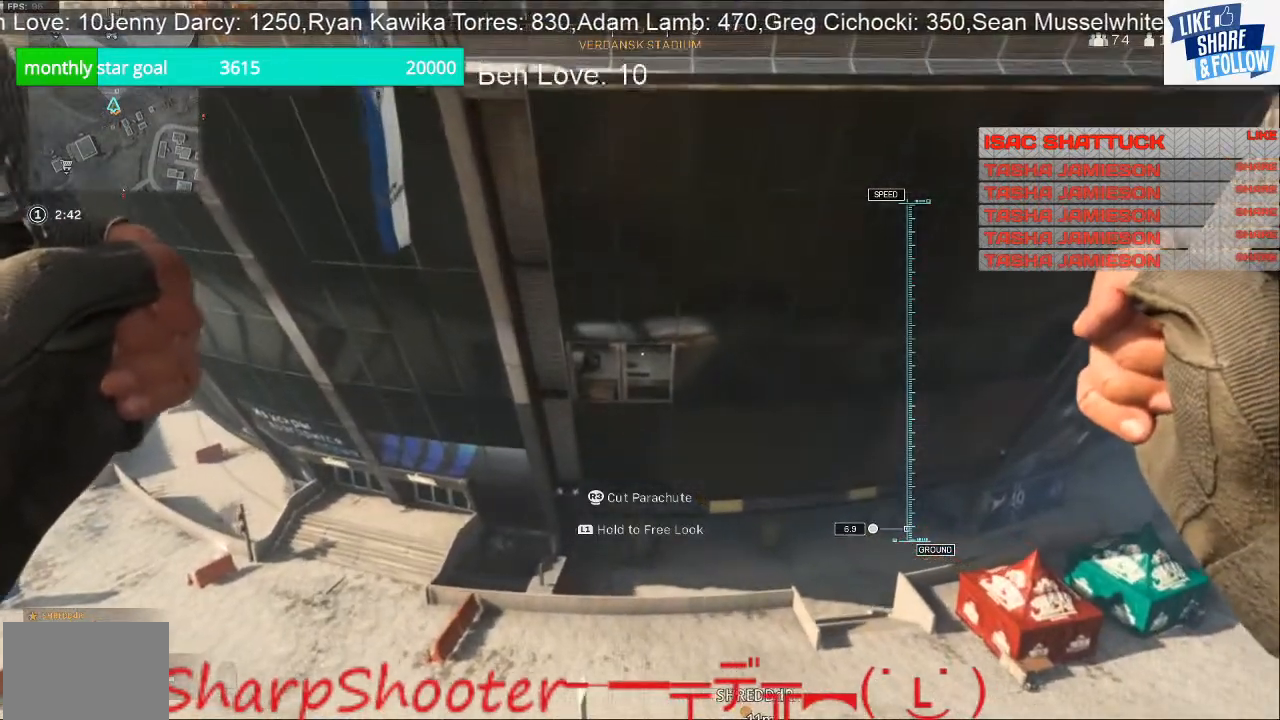
{"buttons": [], "left_stick": "down-right", "right_stick": "center", "events": [[400, "left_stick", "down-right"]]}
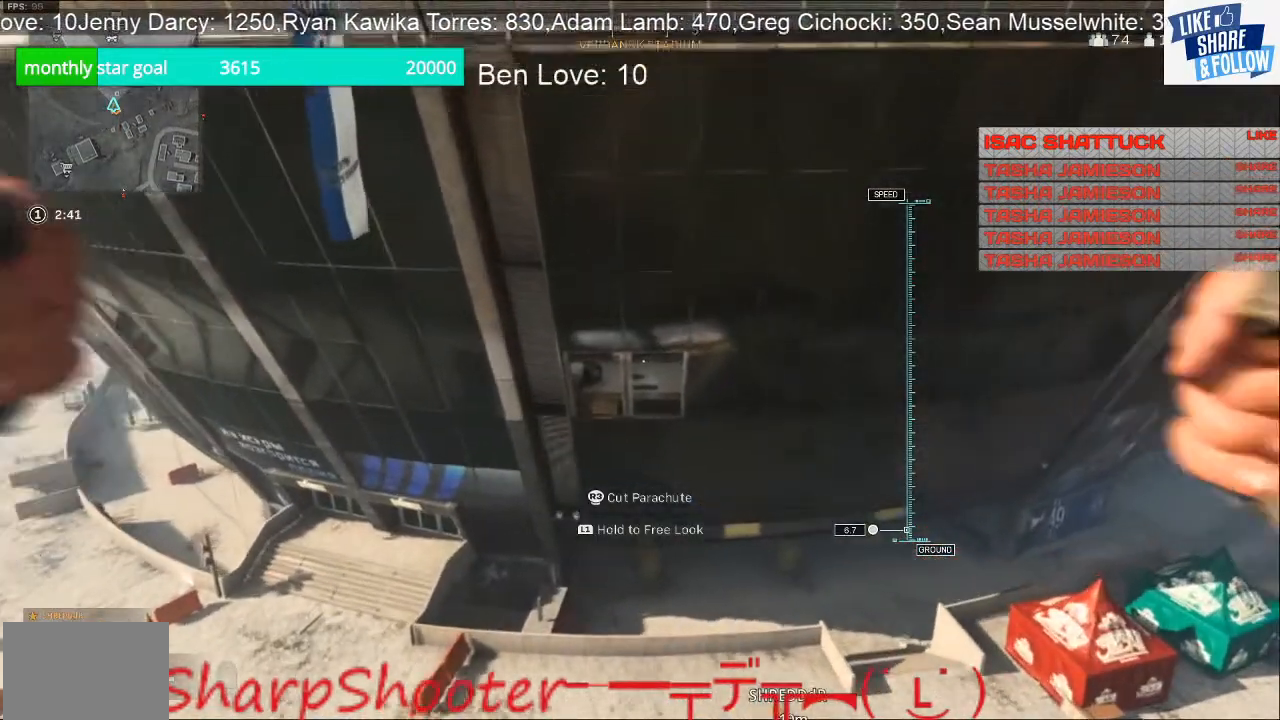
{"buttons": [], "left_stick": "down-right", "right_stick": "center", "events": []}
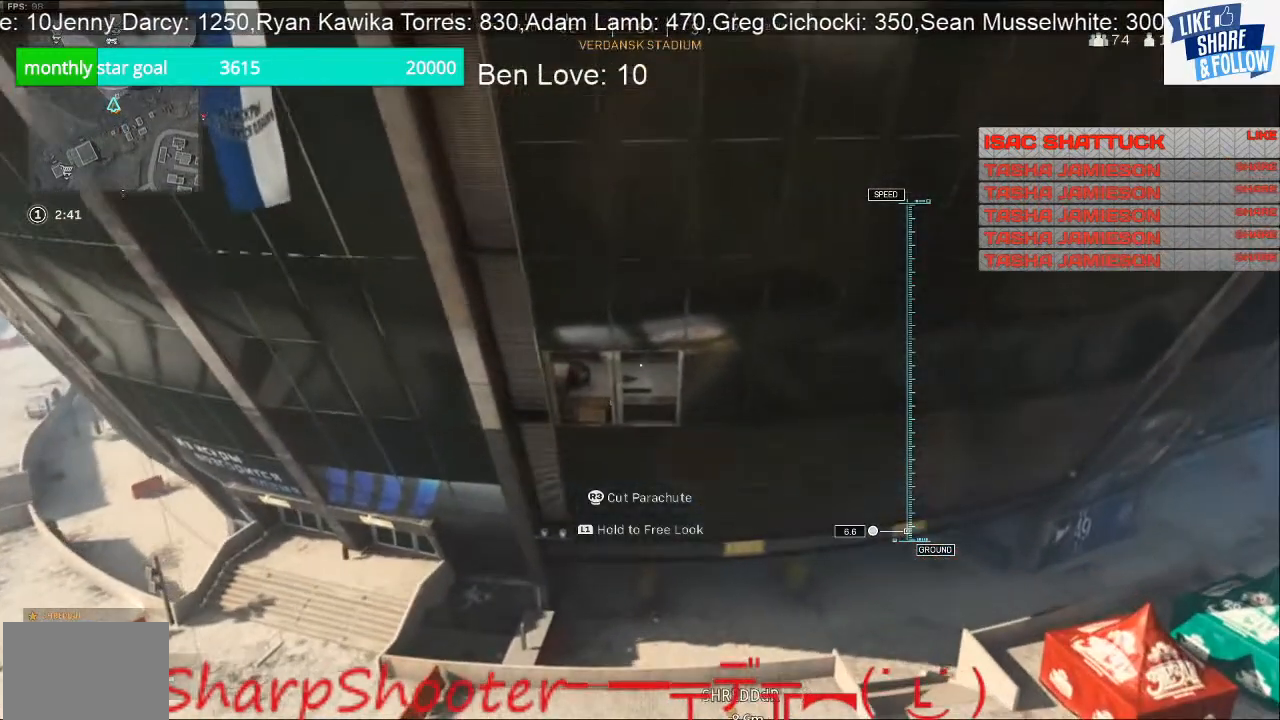
{"buttons": [], "left_stick": "center", "right_stick": "center", "events": [[67, "left_stick", "down"], [167, "left_stick", "left"], [400, "left_stick", "center"]]}
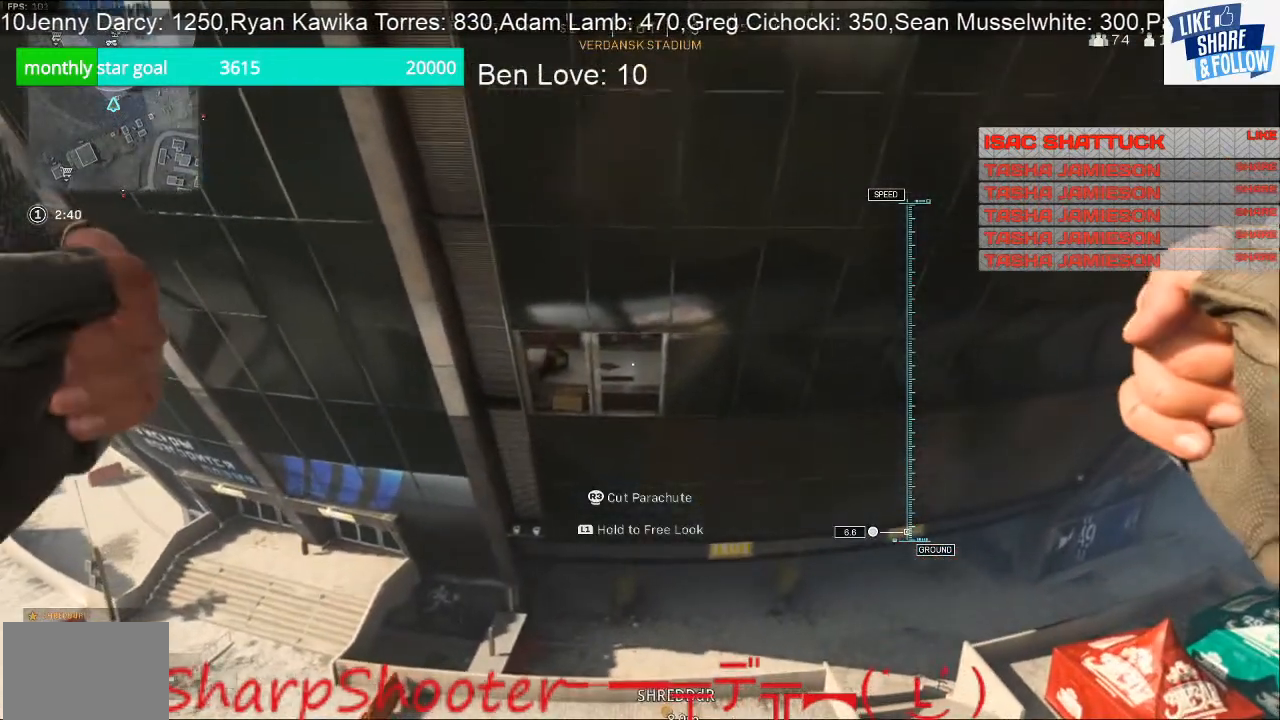
{"buttons": [], "left_stick": "center", "right_stick": "center", "events": []}
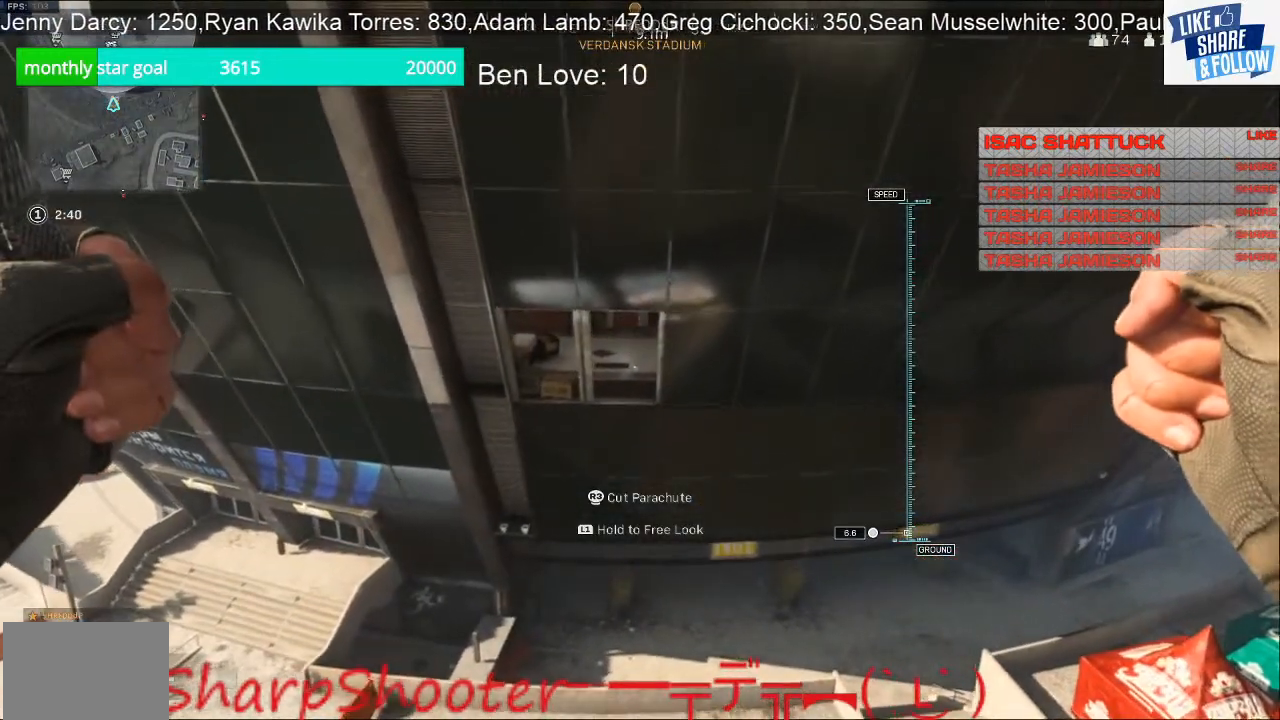
{"buttons": [], "left_stick": "center", "right_stick": "center", "events": []}
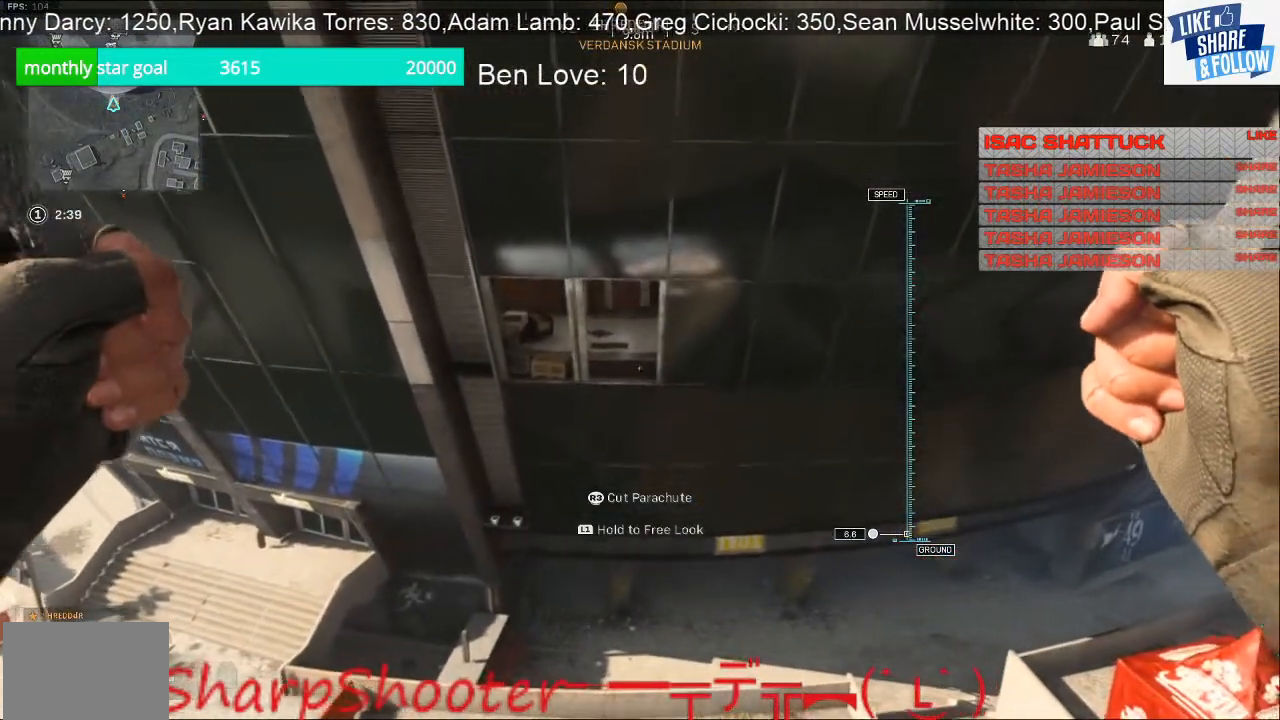
{"buttons": [], "left_stick": "center", "right_stick": "center", "events": [[33, "left_stick", "up-left"], [367, "left_stick", "center"]]}
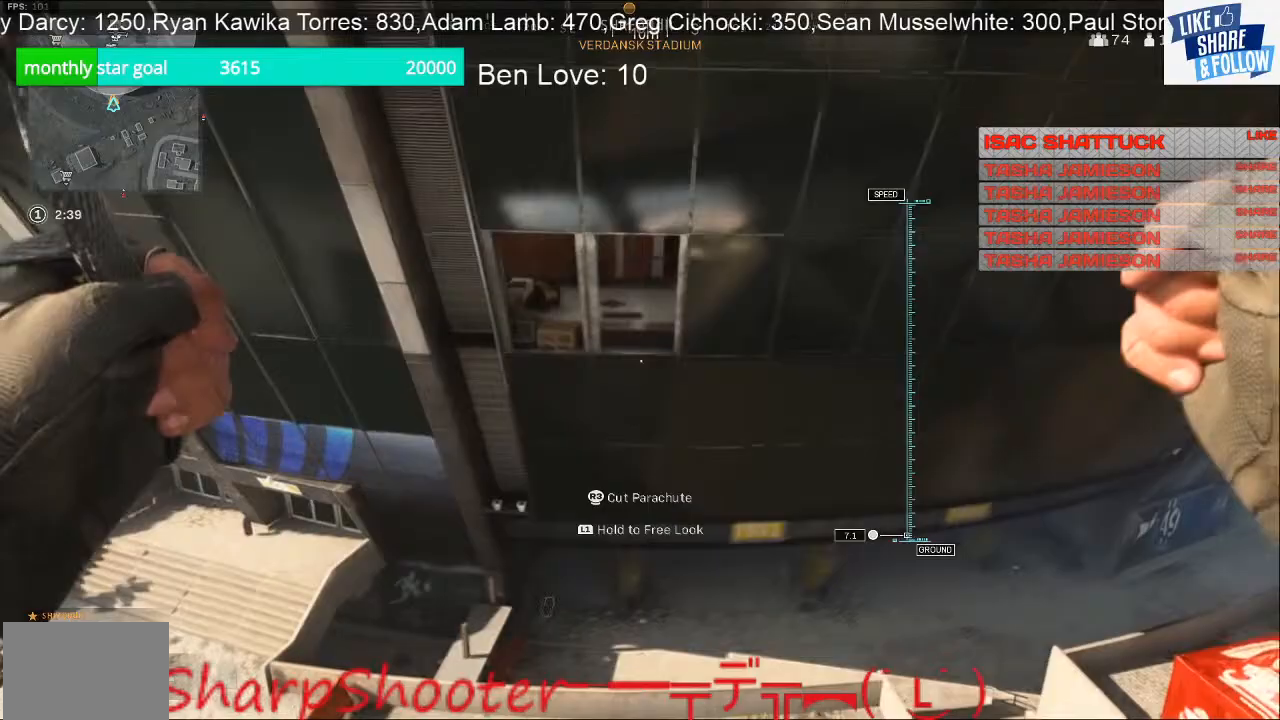
{"buttons": [], "left_stick": "up", "right_stick": "center", "events": [[67, "left_stick", "up-right"], [233, "left_stick", "up"]]}
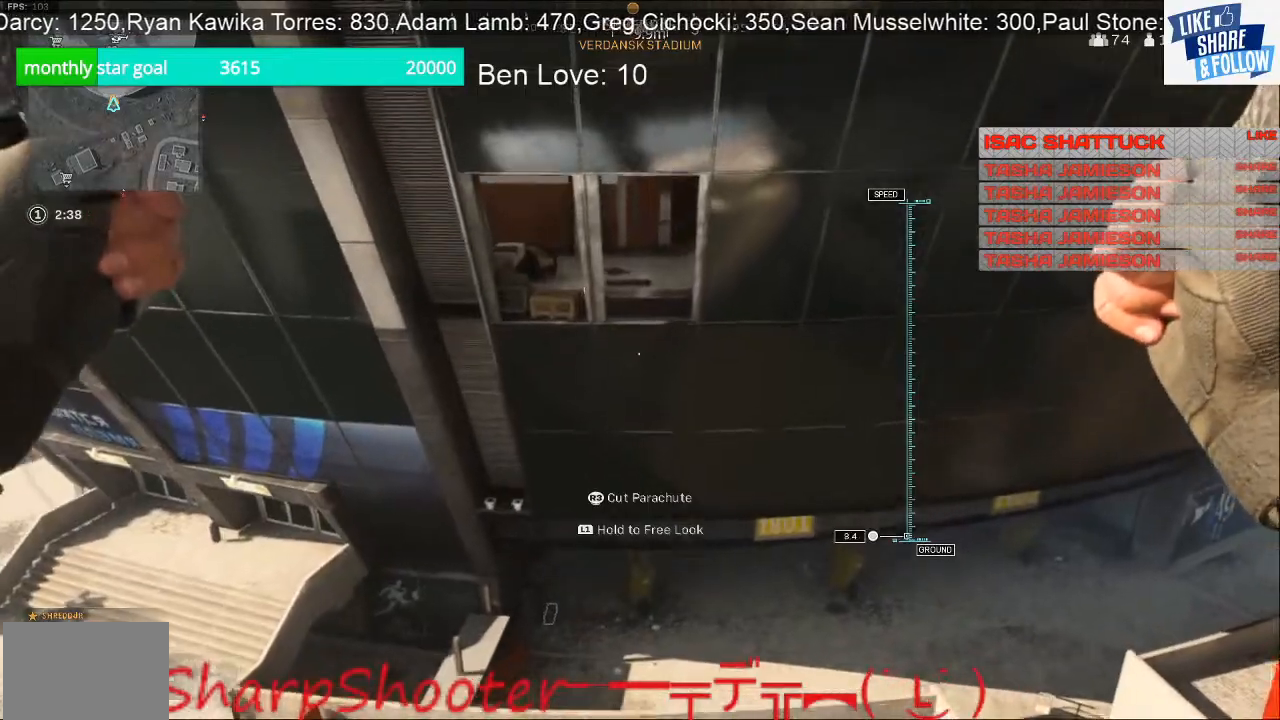
{"buttons": [], "left_stick": "up", "right_stick": "center", "events": []}
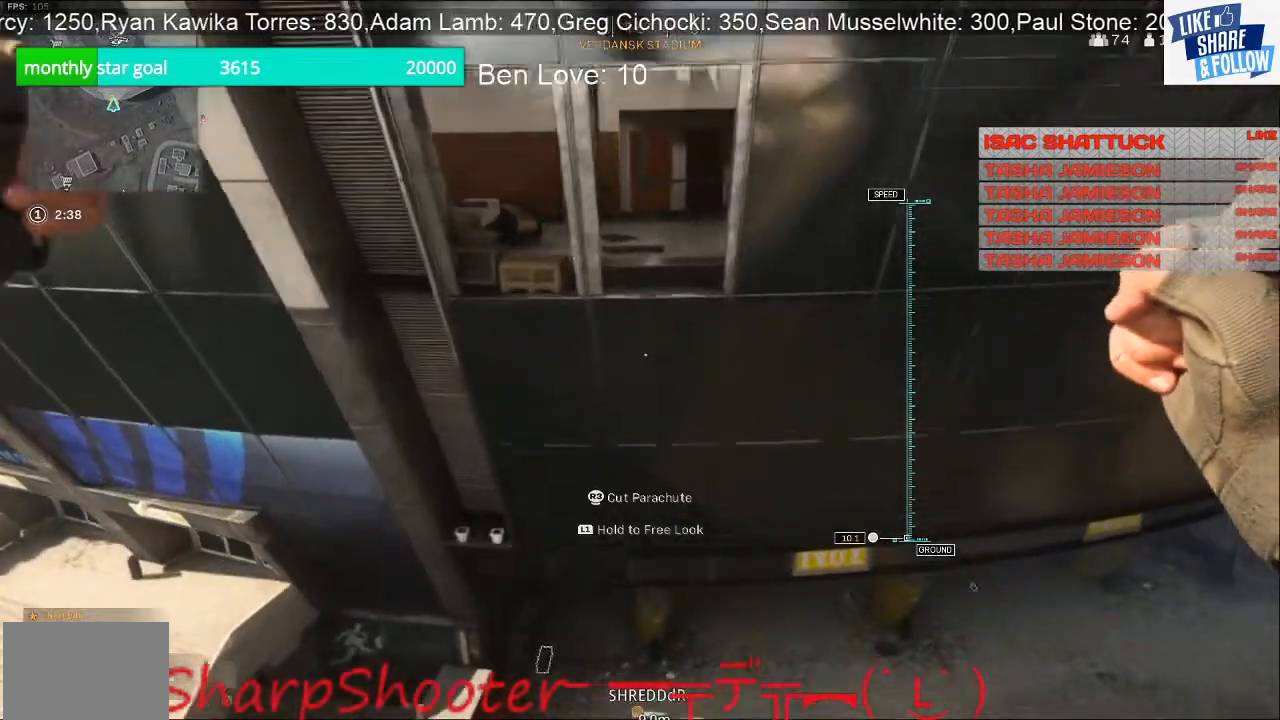
{"buttons": [], "left_stick": "up", "right_stick": "center", "events": []}
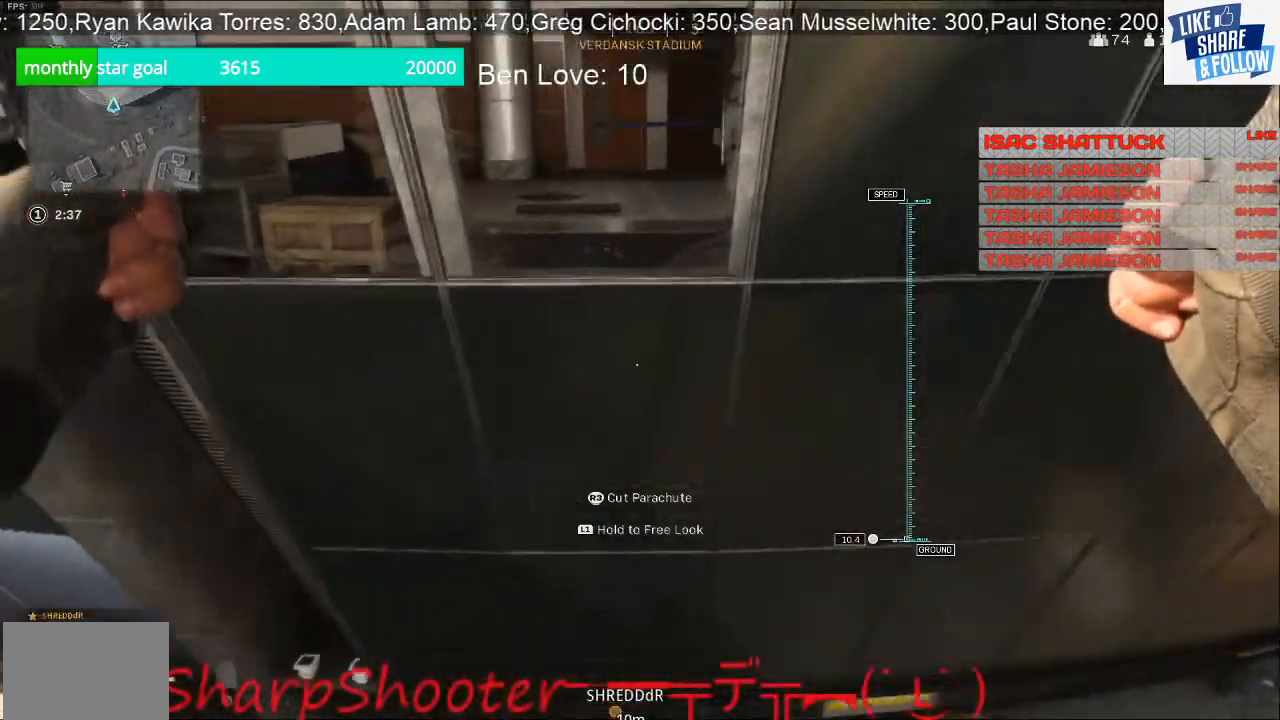
{"buttons": [], "left_stick": "up", "right_stick": "center", "events": []}
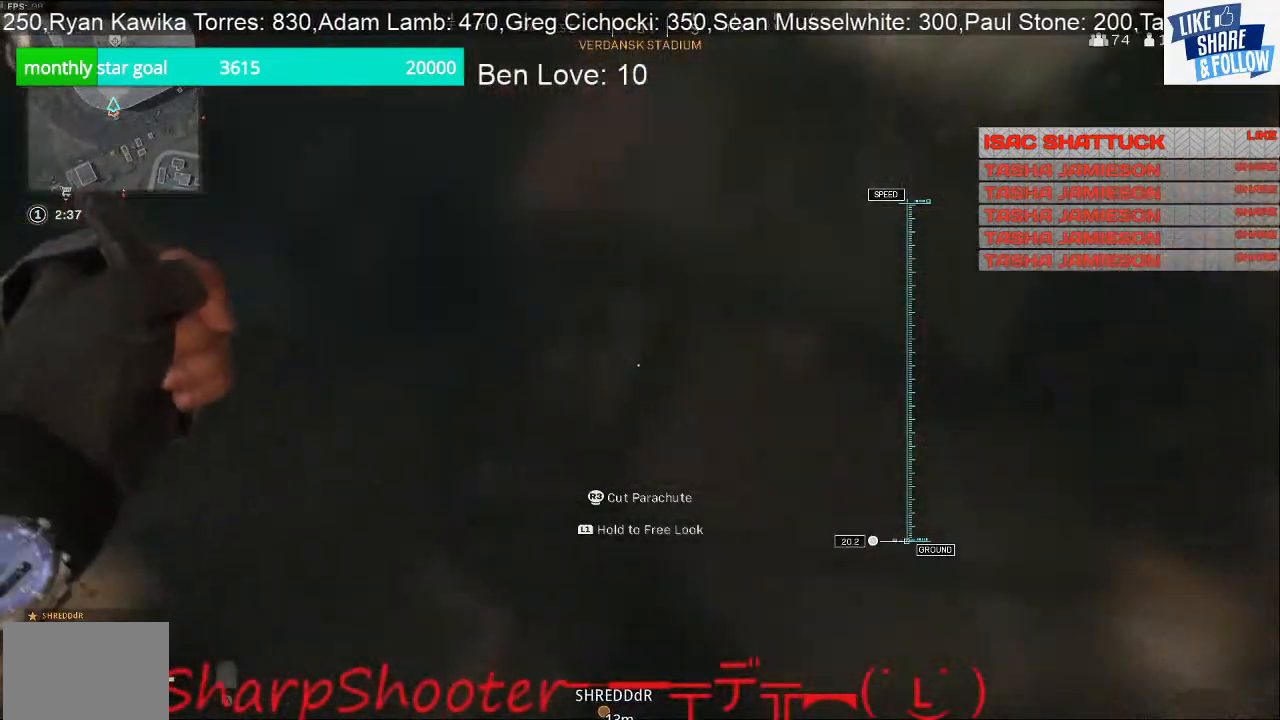
{"buttons": [], "left_stick": "down", "right_stick": "center", "events": [[33, "left_stick", "center"], [100, "left_stick", "down"], [200, "R3", "down"], [467, "R3", "up"]]}
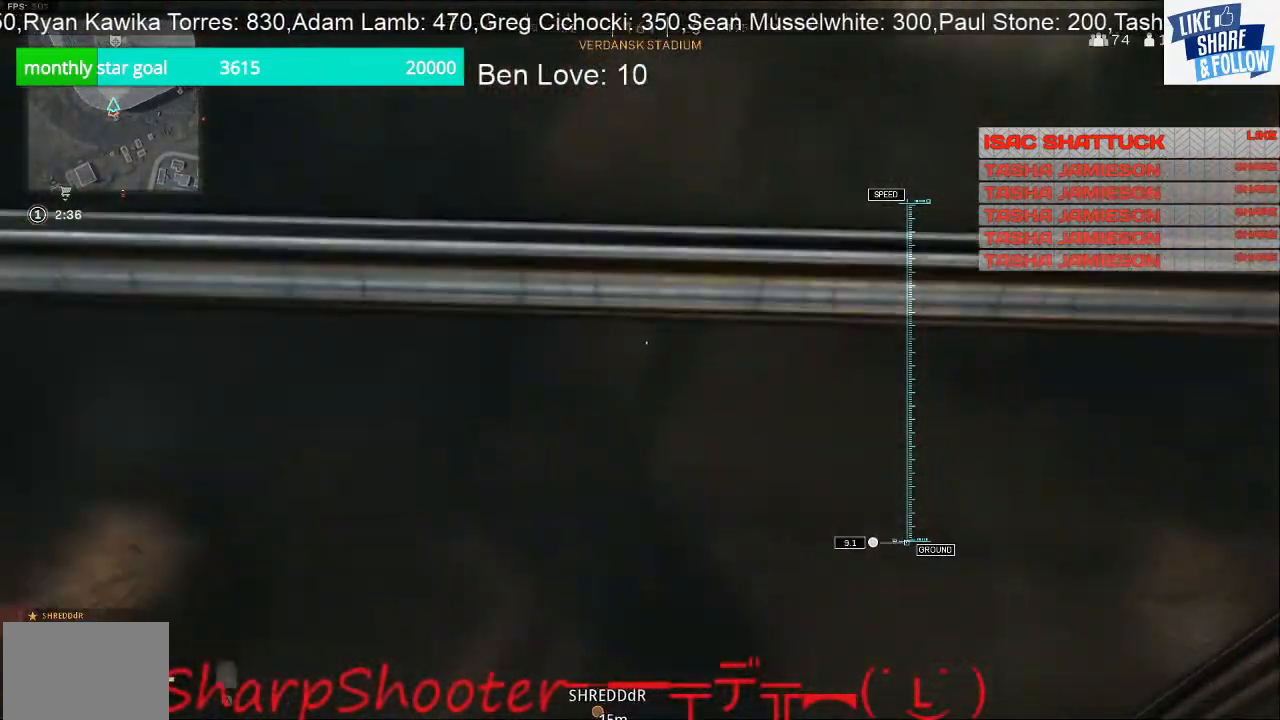
{"buttons": [], "left_stick": "up", "right_stick": "center", "events": [[67, "left_stick", "center"], [167, "left_stick", "up"]]}
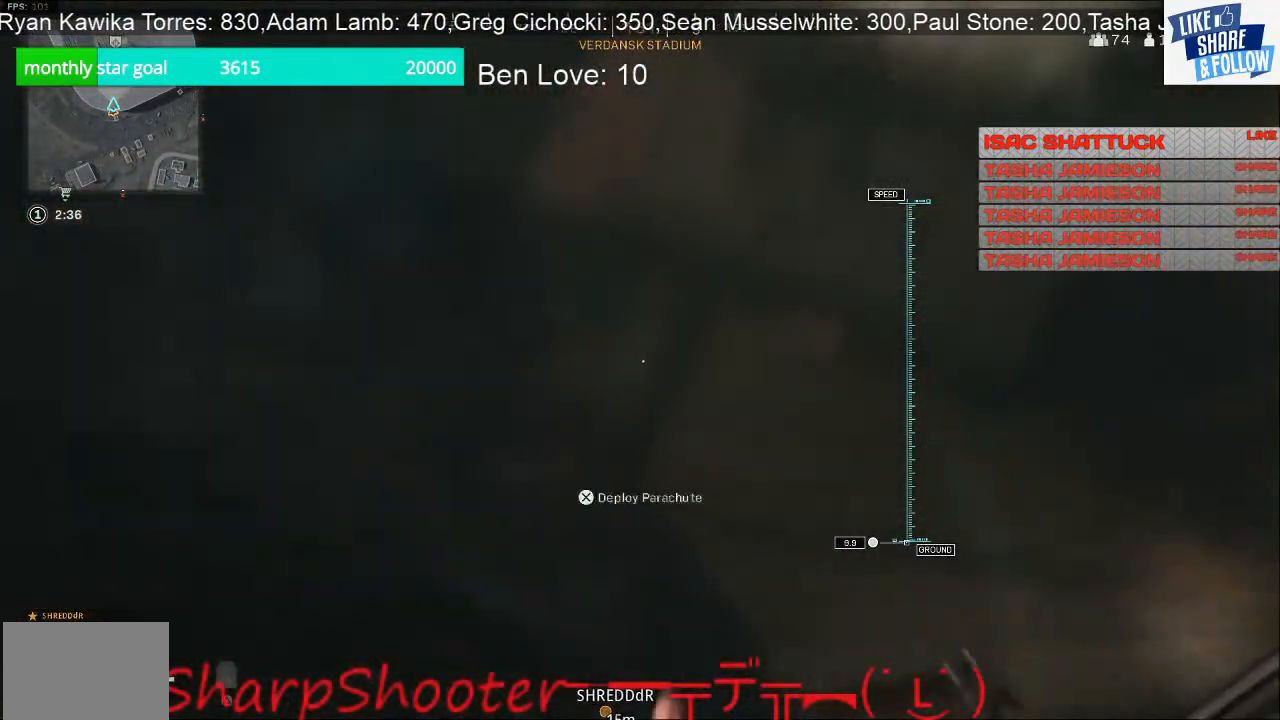
{"buttons": ["L3"], "left_stick": "up", "right_stick": "up", "events": [[367, "right_stick", "up"], [467, "L3", "down"]]}
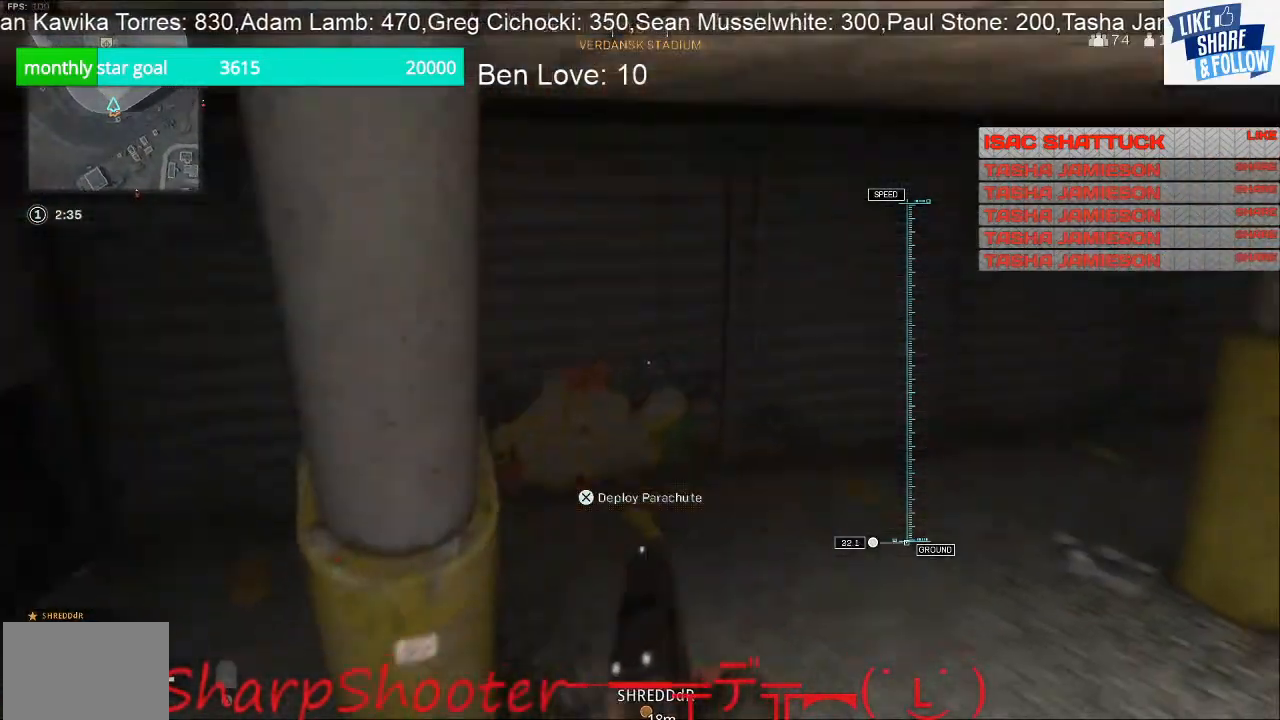
{"buttons": [], "left_stick": "up", "right_stick": "left", "events": [[200, "right_stick", "center"], [433, "right_stick", "left"], [500, "L3", "up"]]}